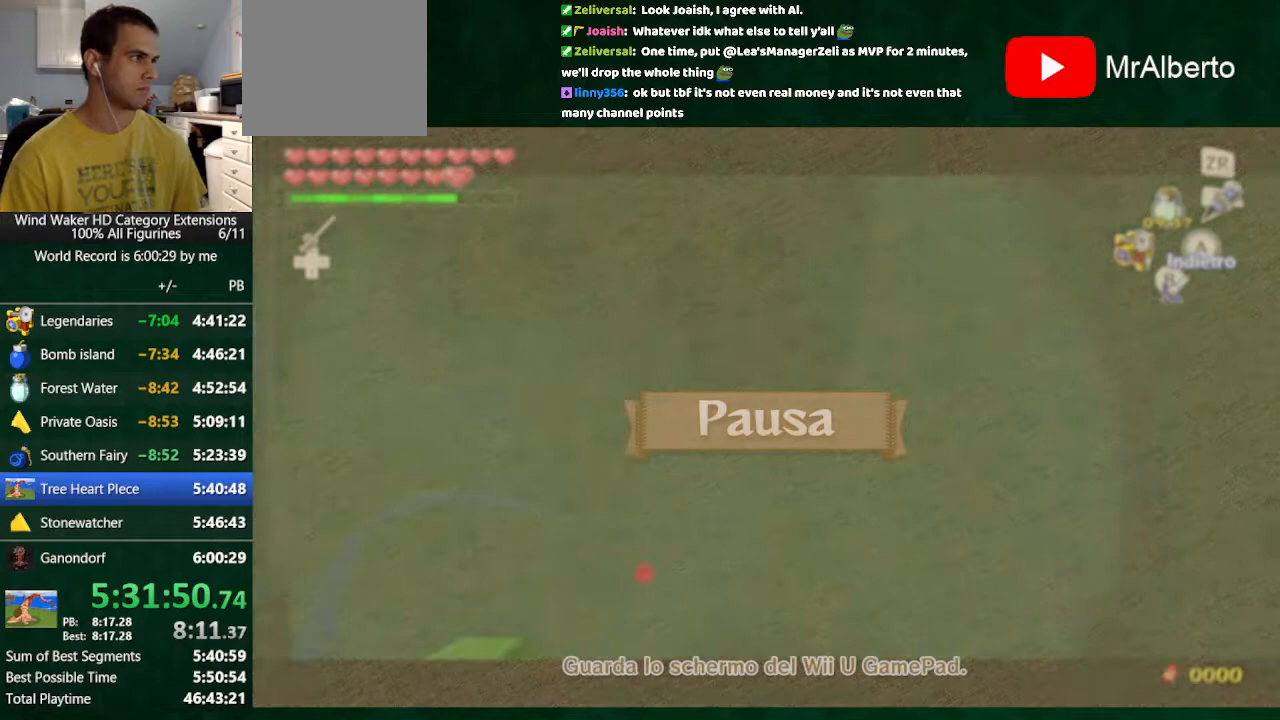
Gameplay with a controller (Nintendo layout); each line is a JSON object with the inputs held at the frame after it. "button_events" lists button changes between this image and that frame as [ms after this image, input, new state], when the widget could be followed in between (sticks are given only as held states). Not read: L3 R3 START TOUCHPAD.
{"buttons": ["R1"], "left_stick": "down", "right_stick": "center", "button_events": []}
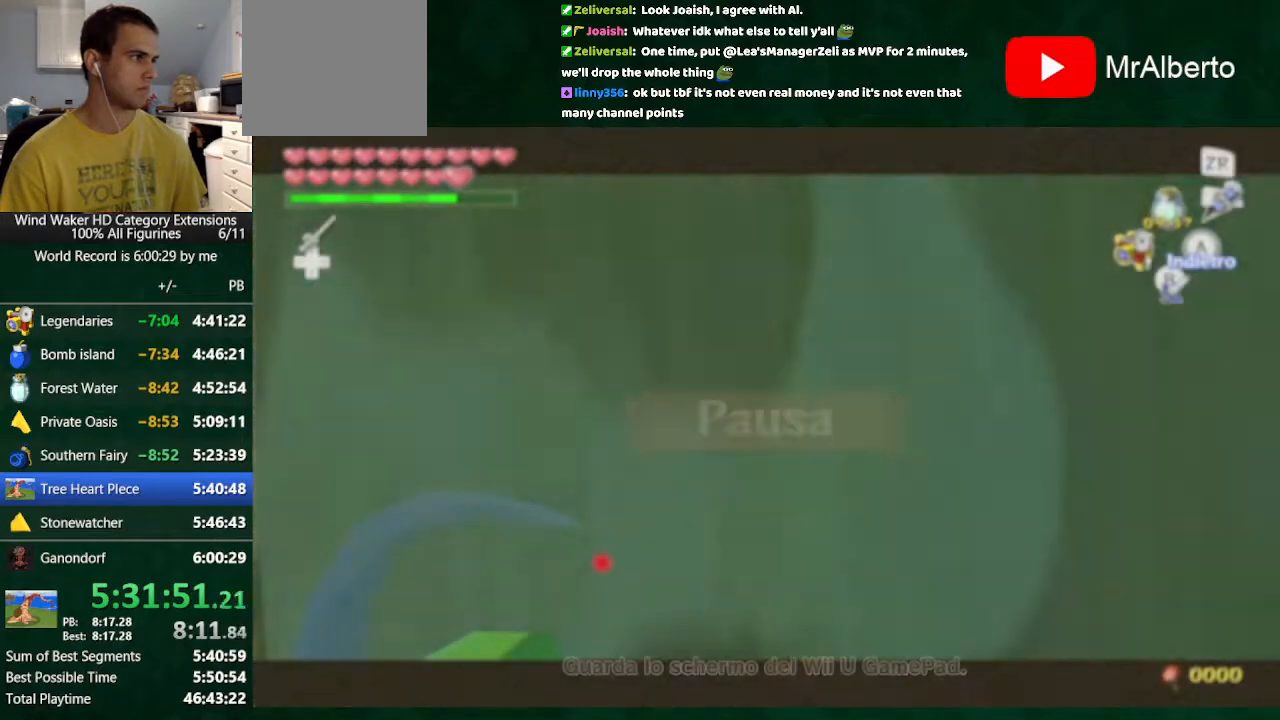
{"buttons": ["R1"], "left_stick": "down", "right_stick": "center", "button_events": []}
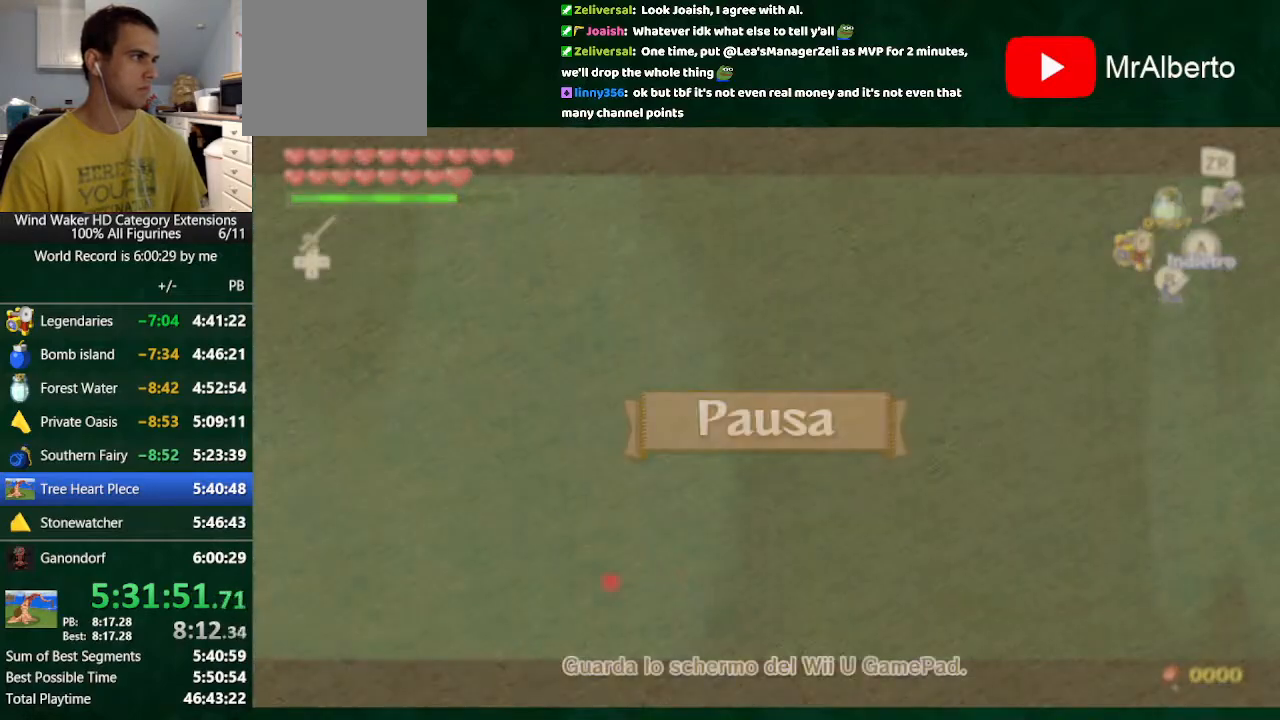
{"buttons": ["R1"], "left_stick": "down", "right_stick": "center", "button_events": []}
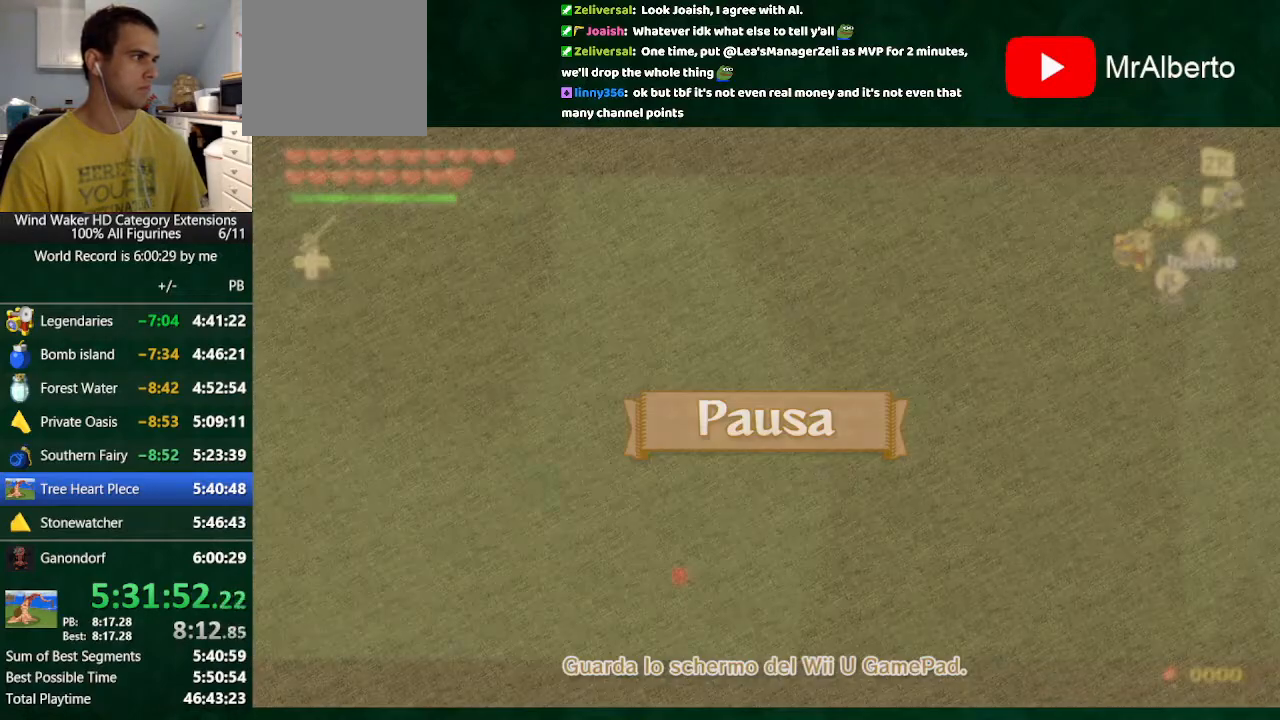
{"buttons": ["R1"], "left_stick": "down", "right_stick": "center", "button_events": []}
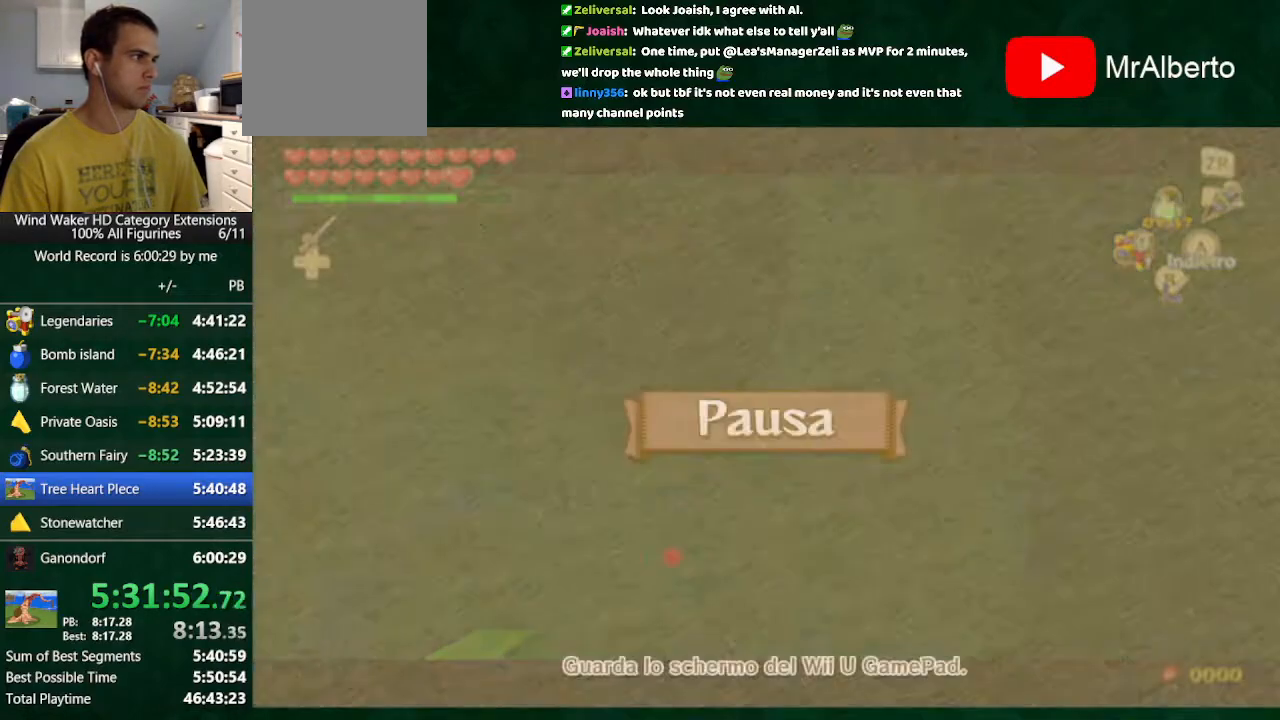
{"buttons": ["R1"], "left_stick": "down", "right_stick": "center", "button_events": []}
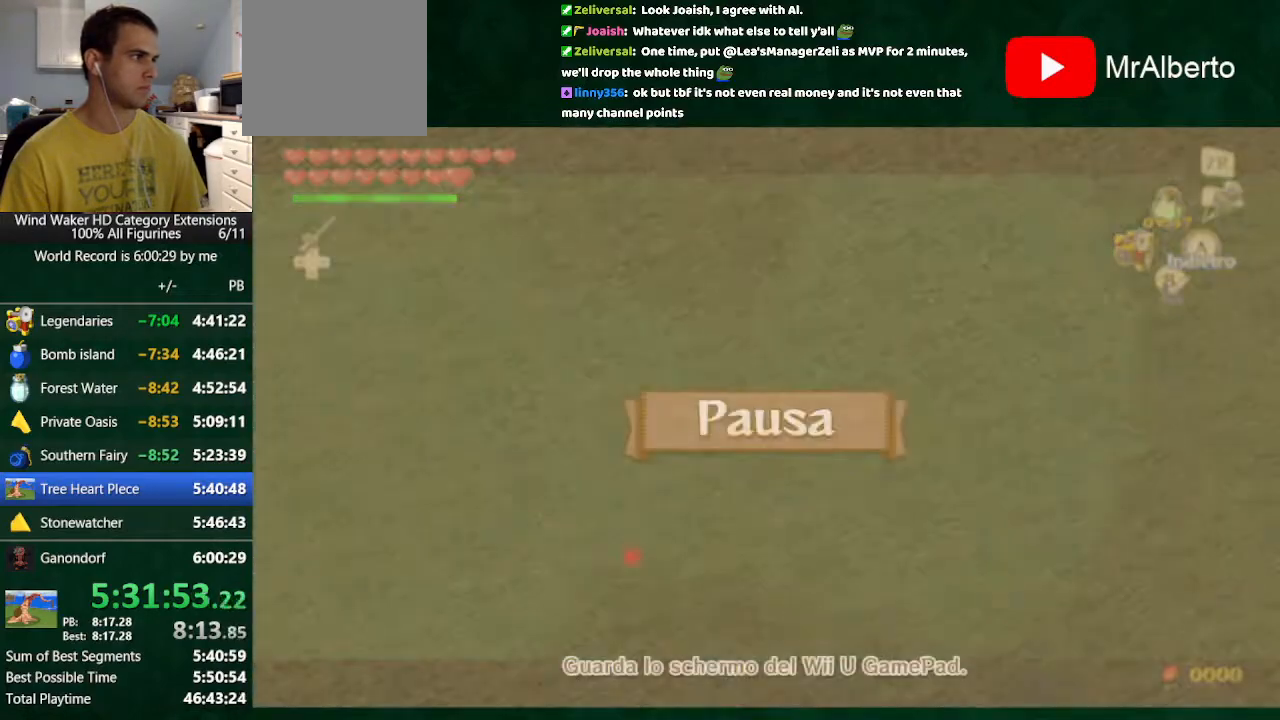
{"buttons": ["R1"], "left_stick": "down", "right_stick": "center", "button_events": []}
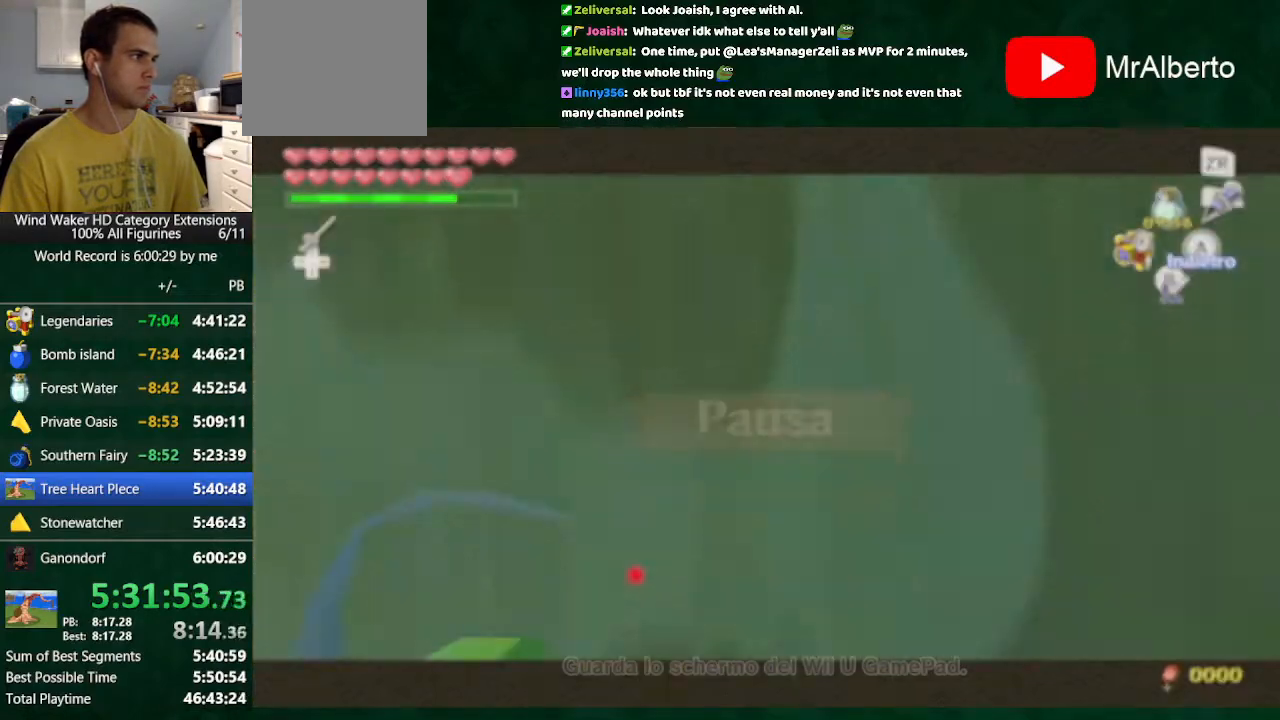
{"buttons": ["R1"], "left_stick": "down", "right_stick": "center", "button_events": []}
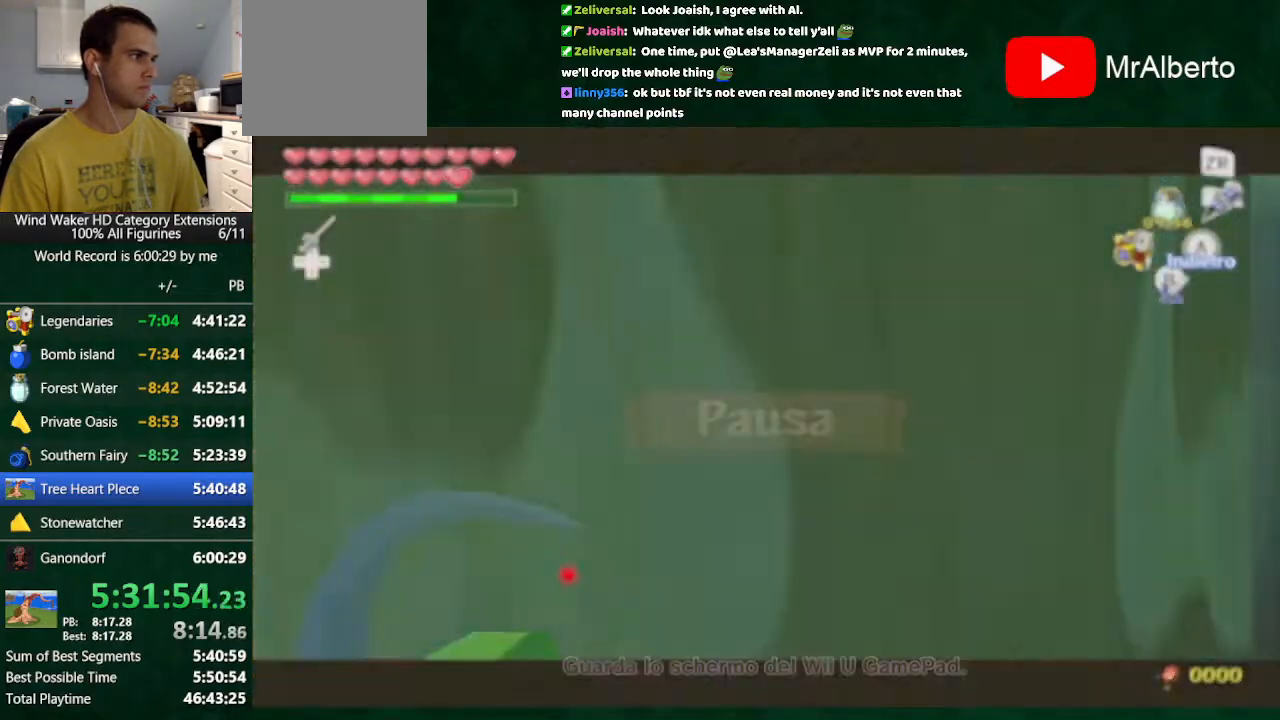
{"buttons": ["R1"], "left_stick": "down", "right_stick": "center", "button_events": []}
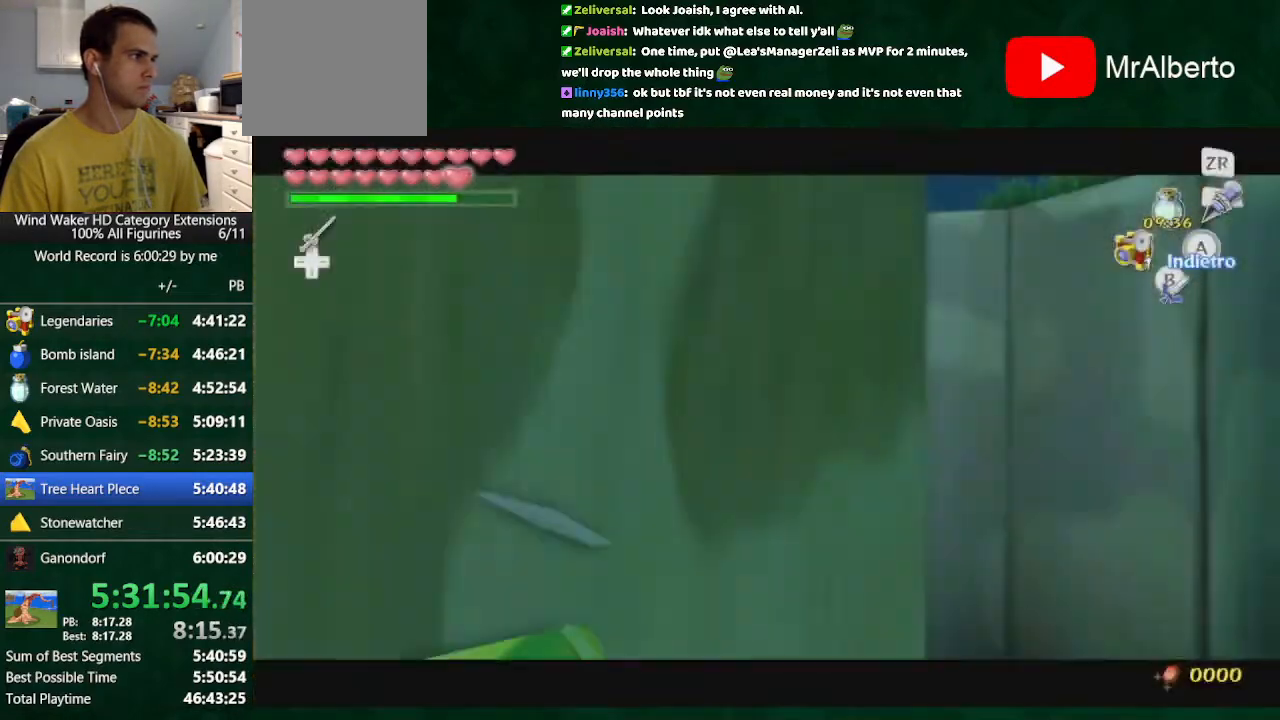
{"buttons": ["R1"], "left_stick": "up", "right_stick": "center", "button_events": []}
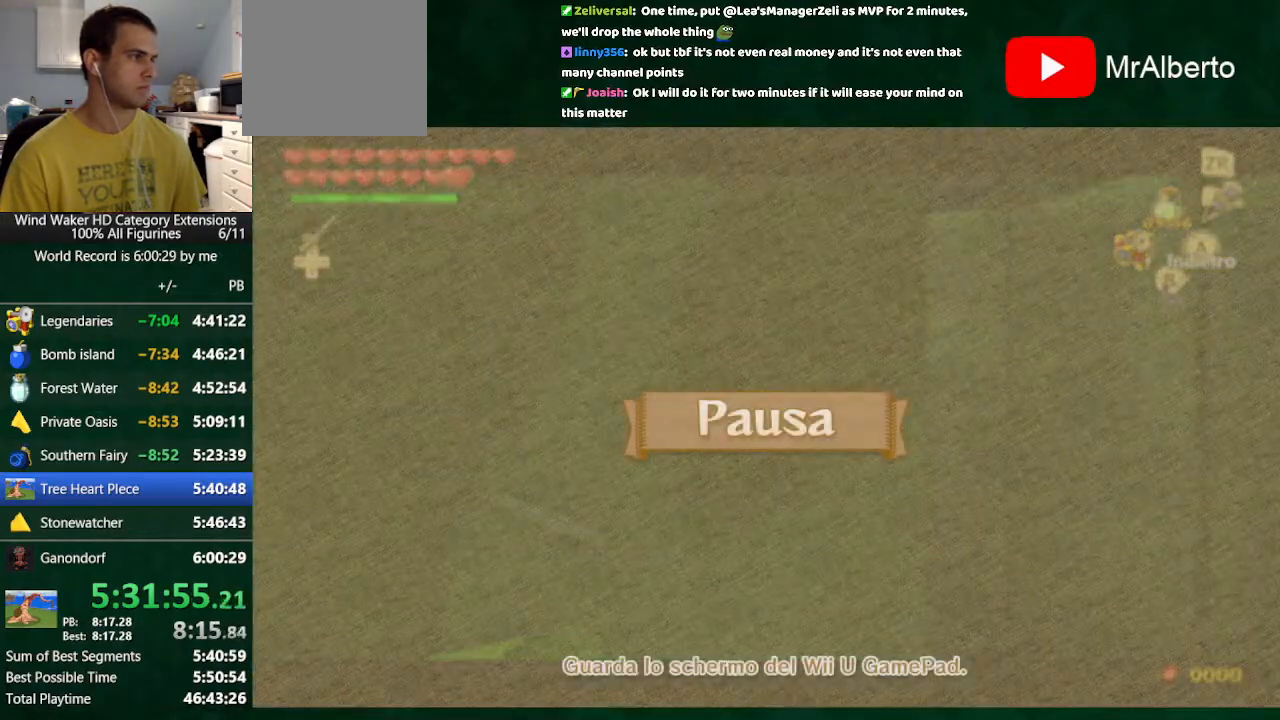
{"buttons": ["R1"], "left_stick": "up", "right_stick": "center", "button_events": []}
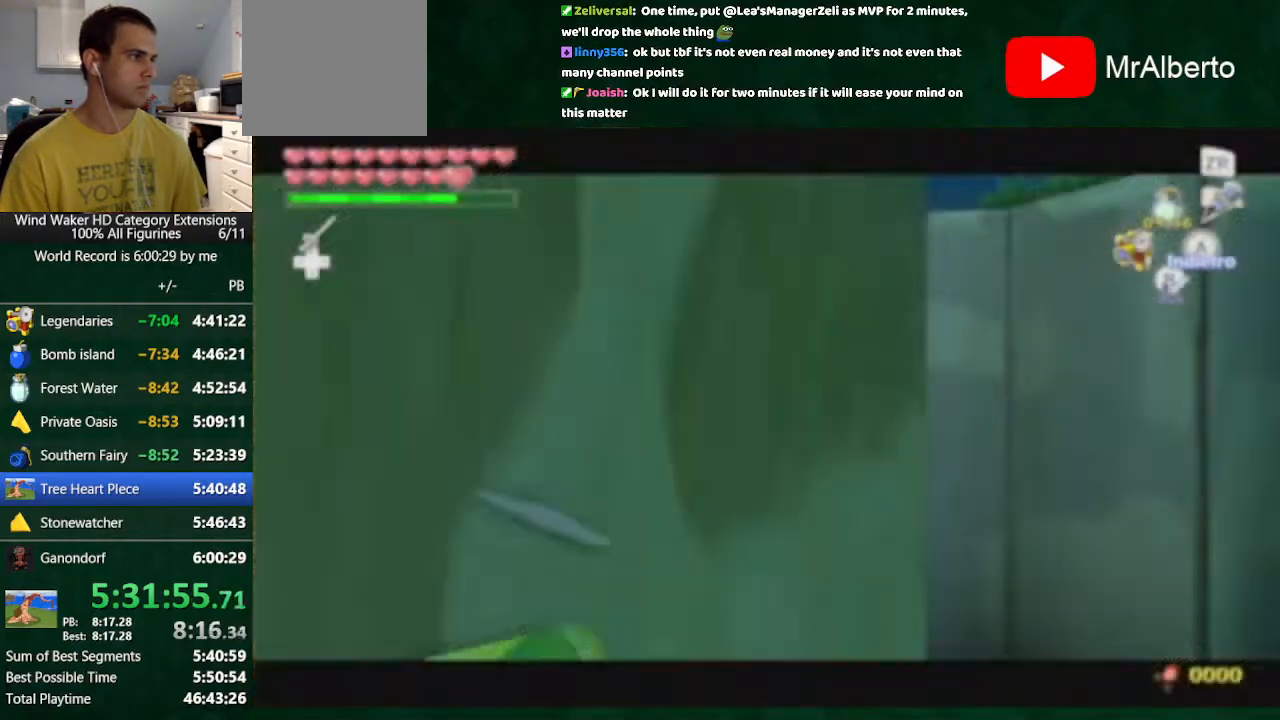
{"buttons": ["R1"], "left_stick": "up", "right_stick": "center", "button_events": []}
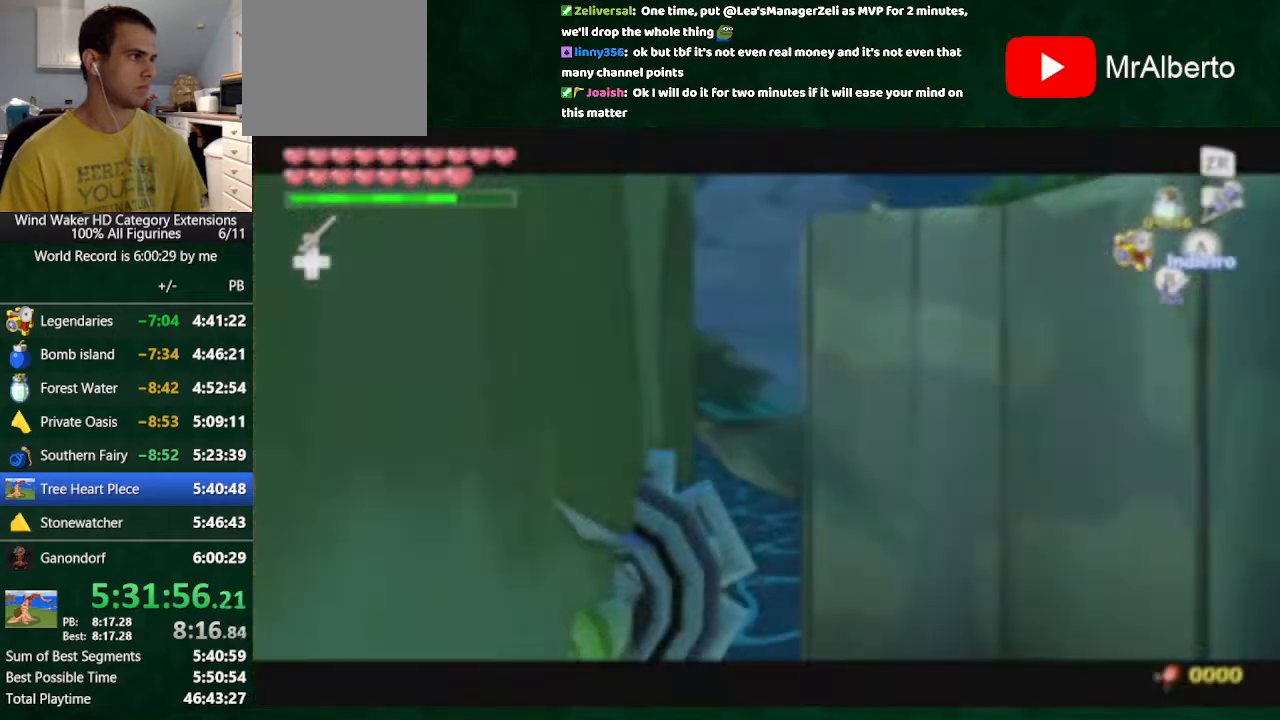
{"buttons": [], "left_stick": "center", "right_stick": "center", "button_events": [[100, "R1", "up"]]}
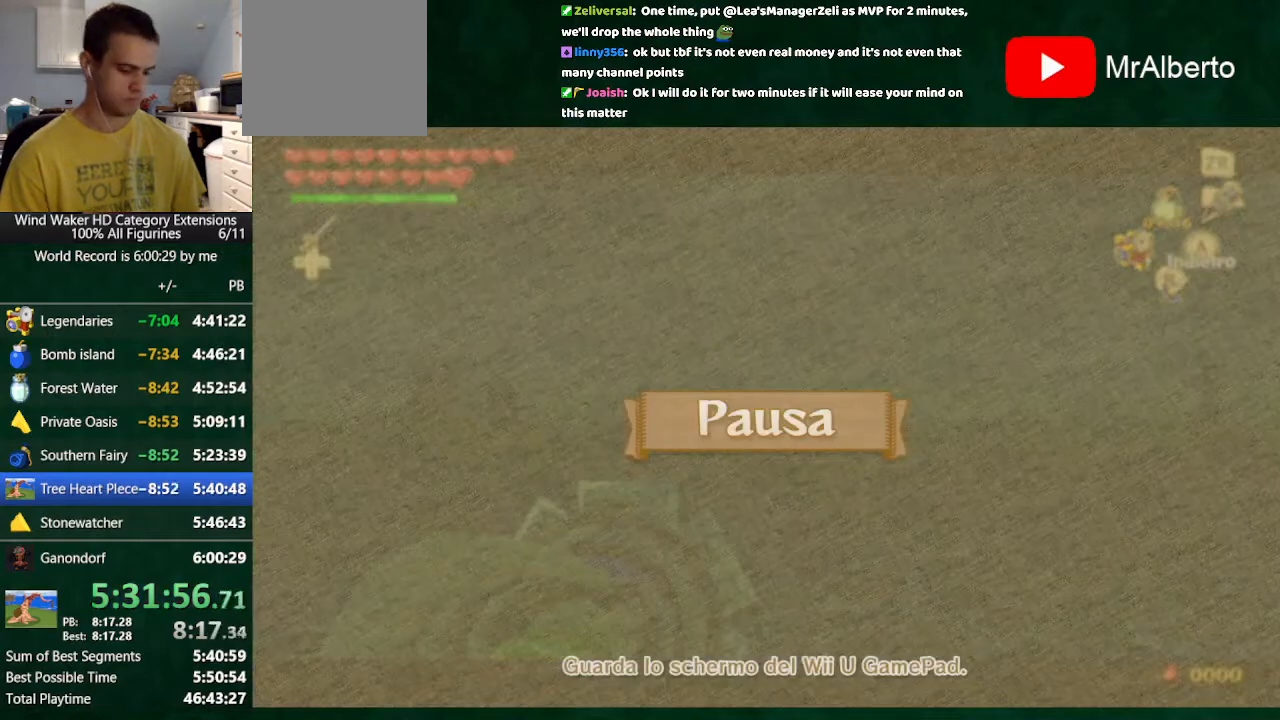
{"buttons": [], "left_stick": "center", "right_stick": "center", "button_events": []}
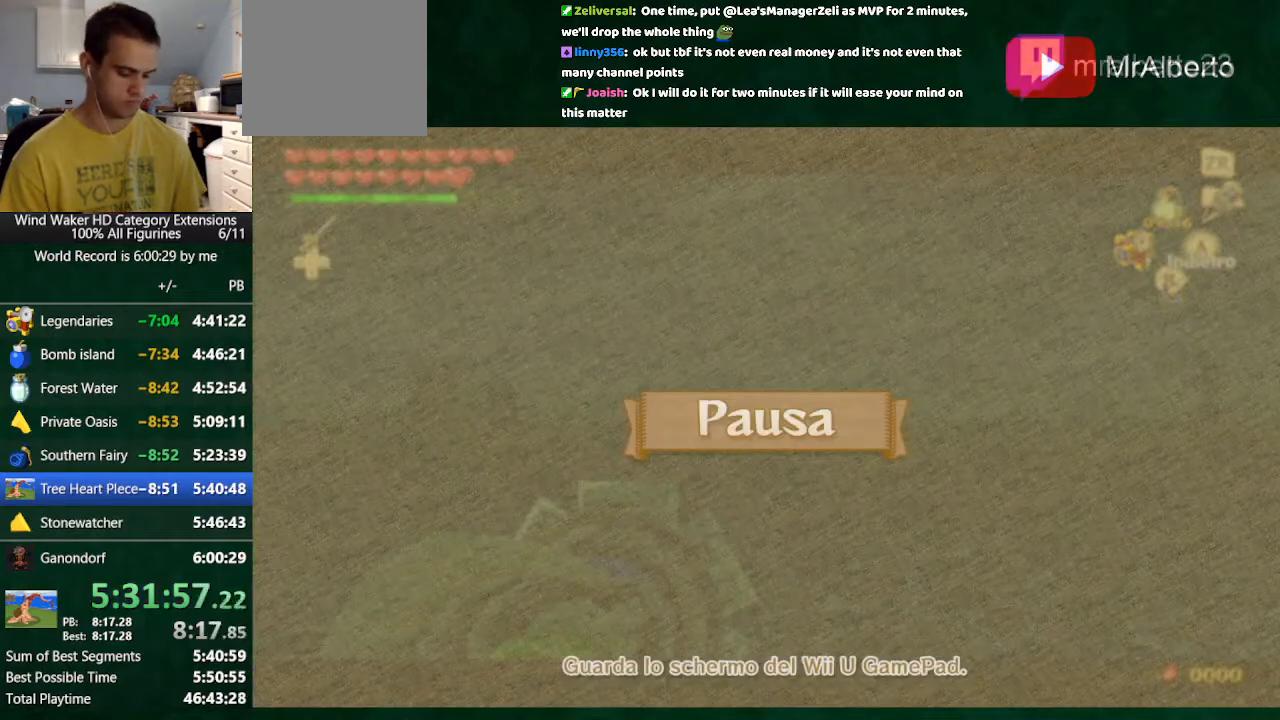
{"buttons": ["B"], "left_stick": "center", "right_stick": "center", "button_events": [[133, "A", "down"], [200, "A", "up"], [367, "B", "down"]]}
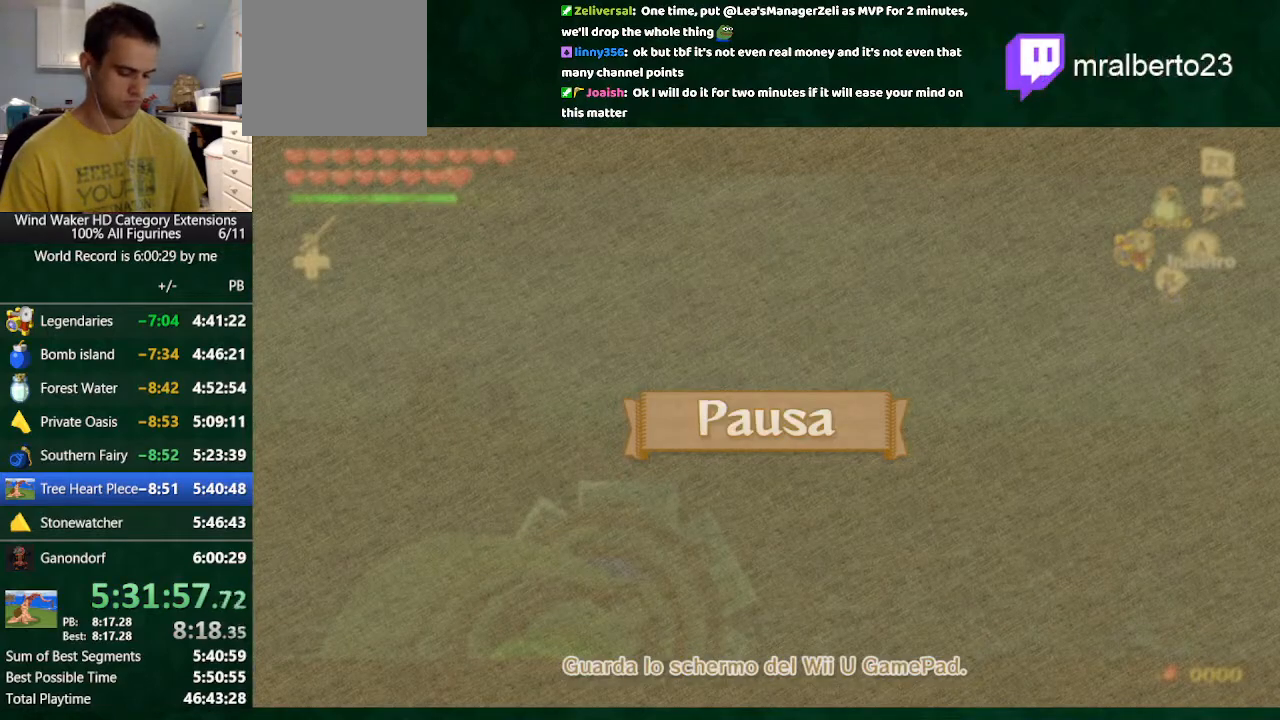
{"buttons": [], "left_stick": "center", "right_stick": "center", "button_events": [[133, "B", "up"], [333, "B", "down"], [433, "B", "up"]]}
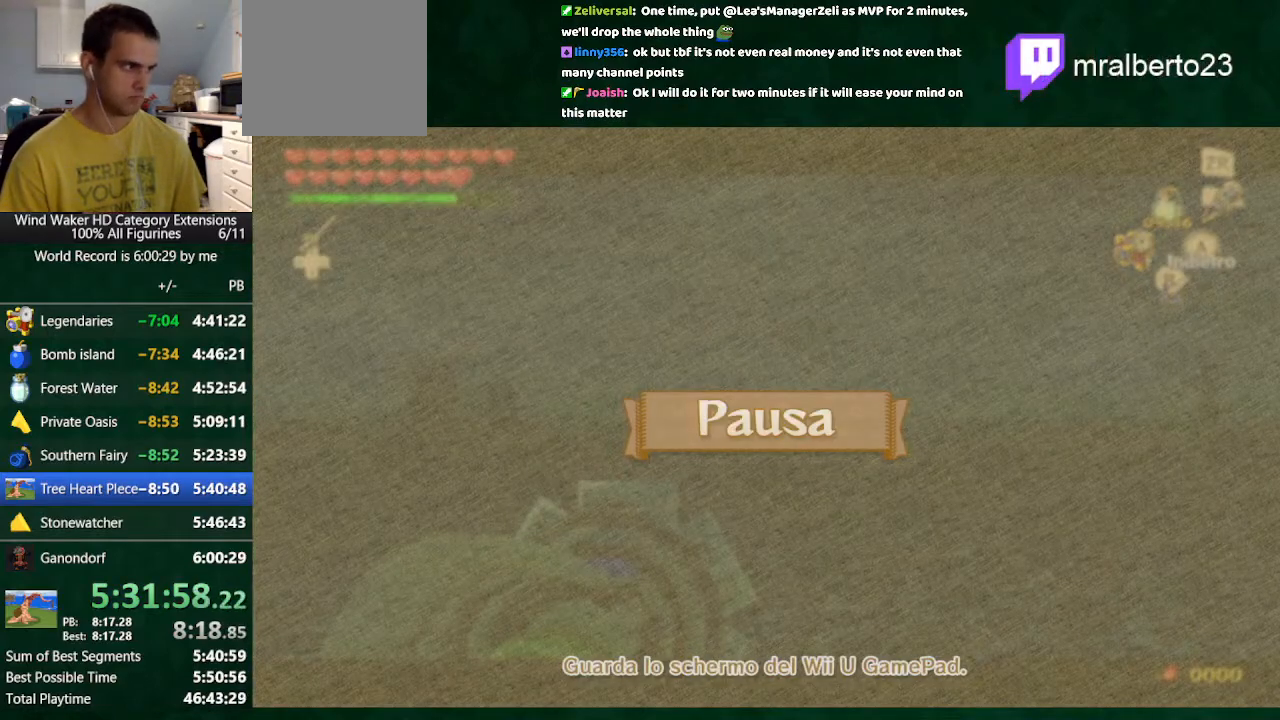
{"buttons": ["R1"], "left_stick": "center", "right_stick": "center", "button_events": [[167, "R1", "down"]]}
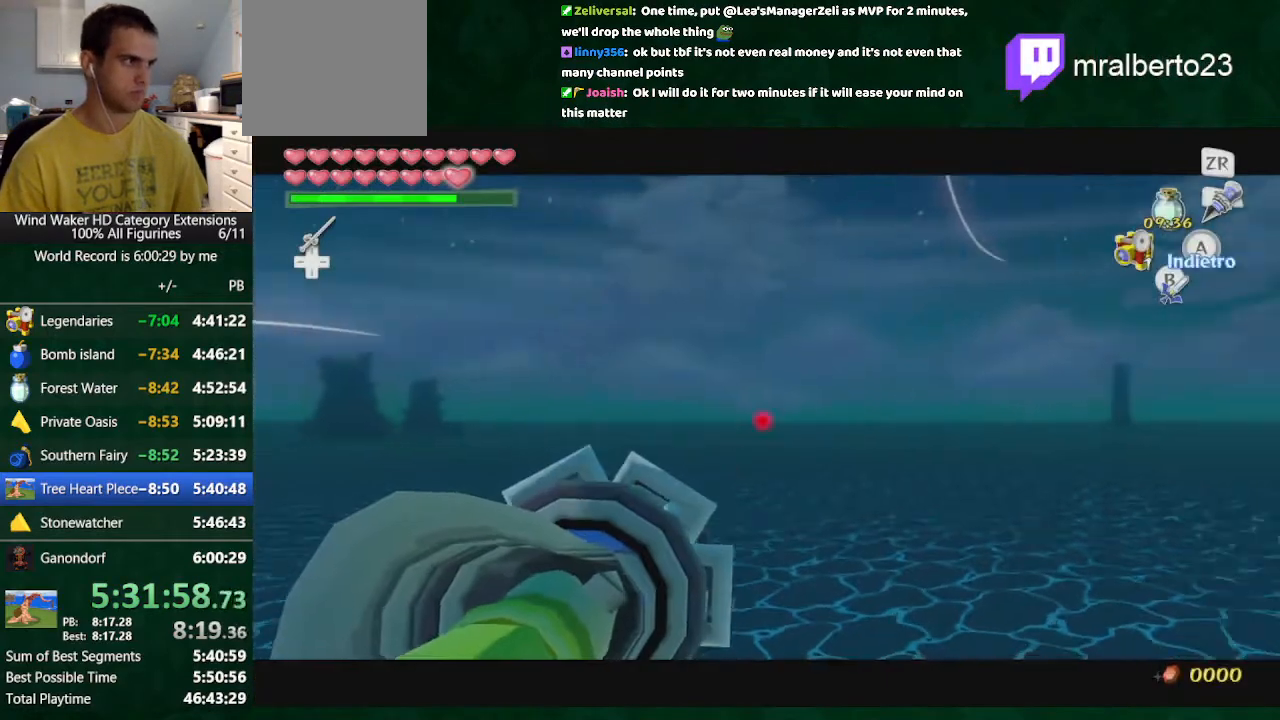
{"buttons": ["R1"], "left_stick": "up", "right_stick": "center", "button_events": []}
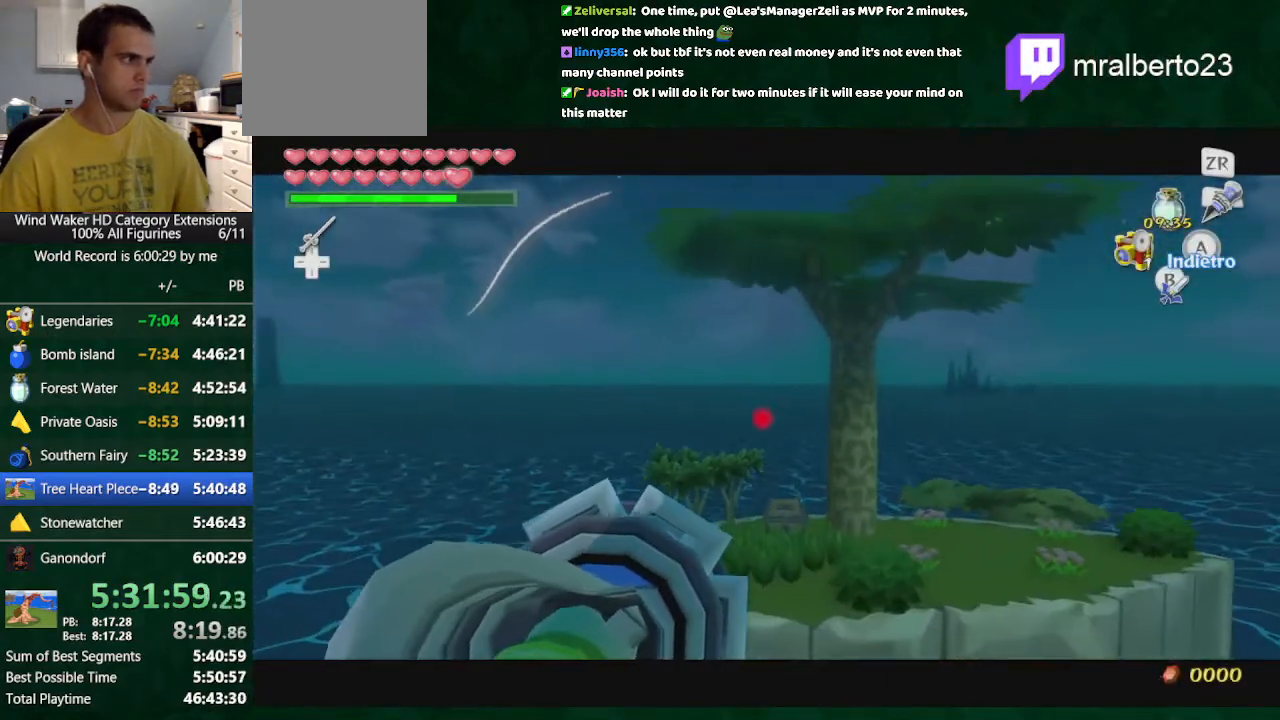
{"buttons": [], "left_stick": "center", "right_stick": "center", "button_events": [[400, "R1", "up"]]}
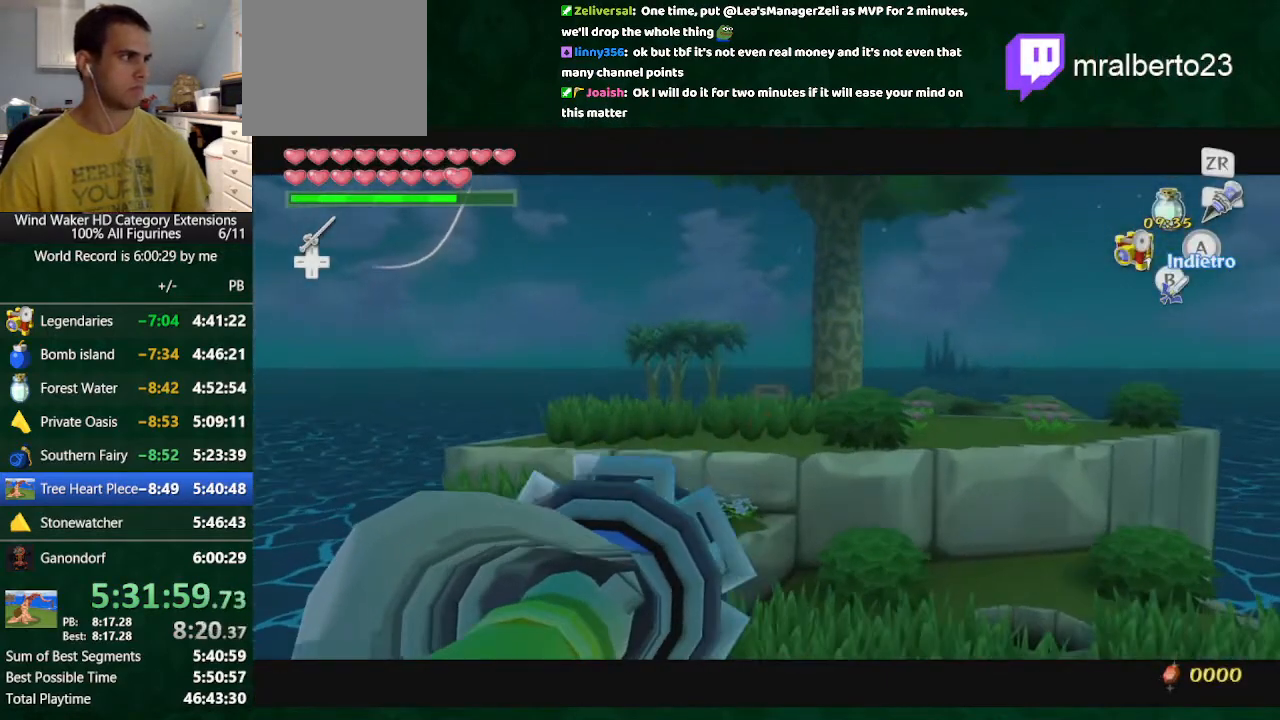
{"buttons": ["R1"], "left_stick": "center", "right_stick": "center", "button_events": [[333, "R1", "down"]]}
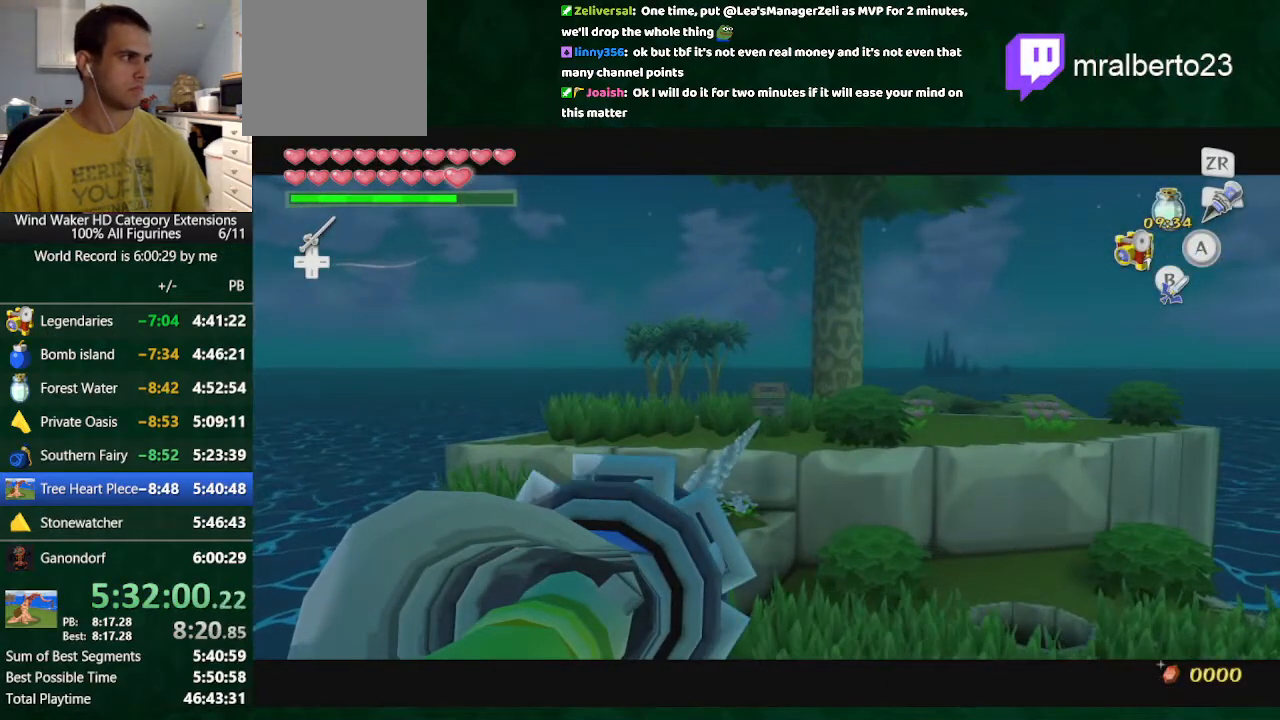
{"buttons": ["R1"], "left_stick": "center", "right_stick": "center", "button_events": []}
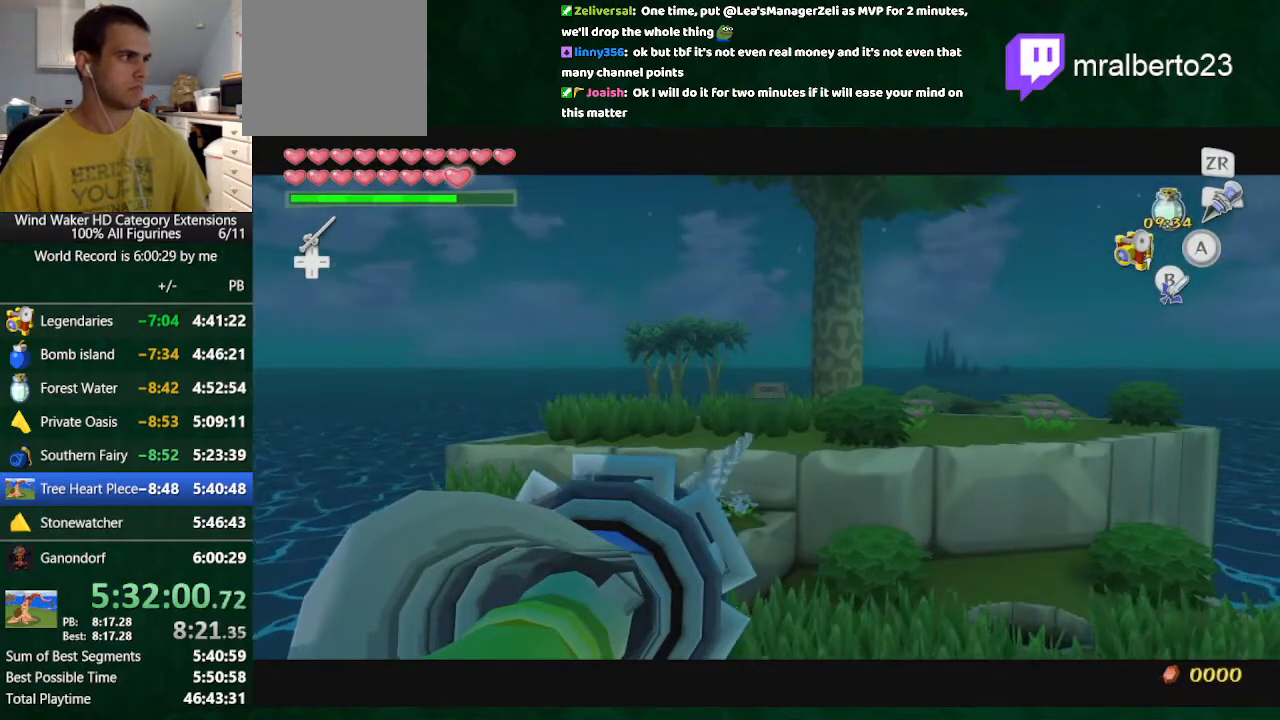
{"buttons": [], "left_stick": "center", "right_stick": "center", "button_events": [[200, "R1", "up"]]}